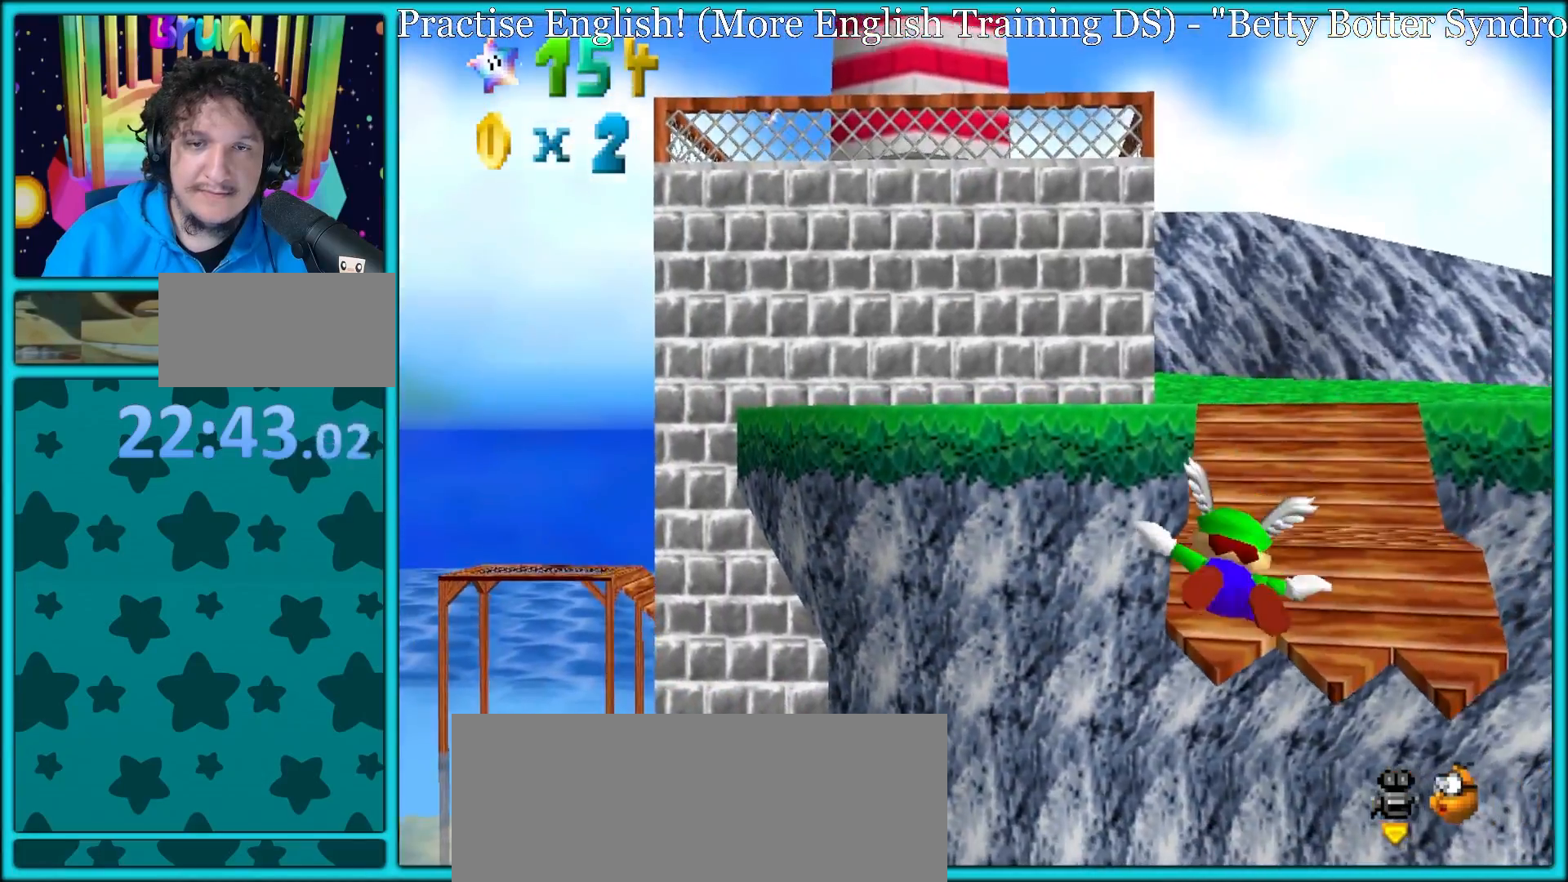
Gameplay with a controller (Nintendo layout); each line is a JSON object with the inputs held at the frame after it (dt_ms = milliseconds from this image to that frame). "button_events" lists button changes between this image and that frame as [ms after this image, input, new state], when the widget could be followed in between (sticks are given only as held states). Not read: L1 L3 R3.
{"dt_ms": 500, "buttons": [], "left_stick": "center", "button_events": [[183, "A", "up"]]}
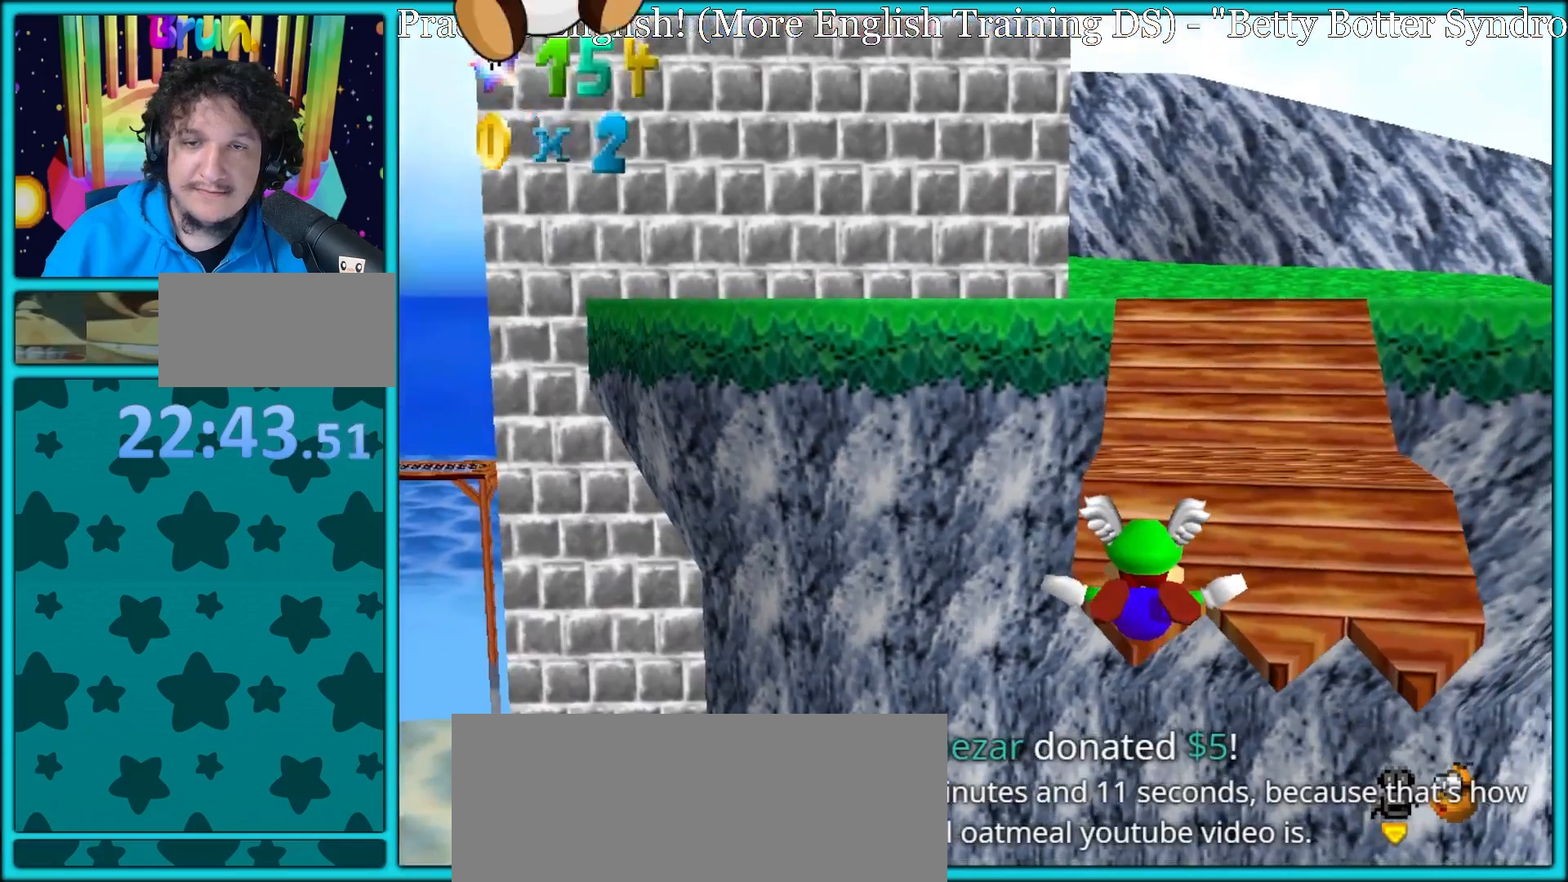
{"dt_ms": 1000, "buttons": [], "left_stick": "up", "button_events": [[883, "A", "down"], [967, "A", "up"]]}
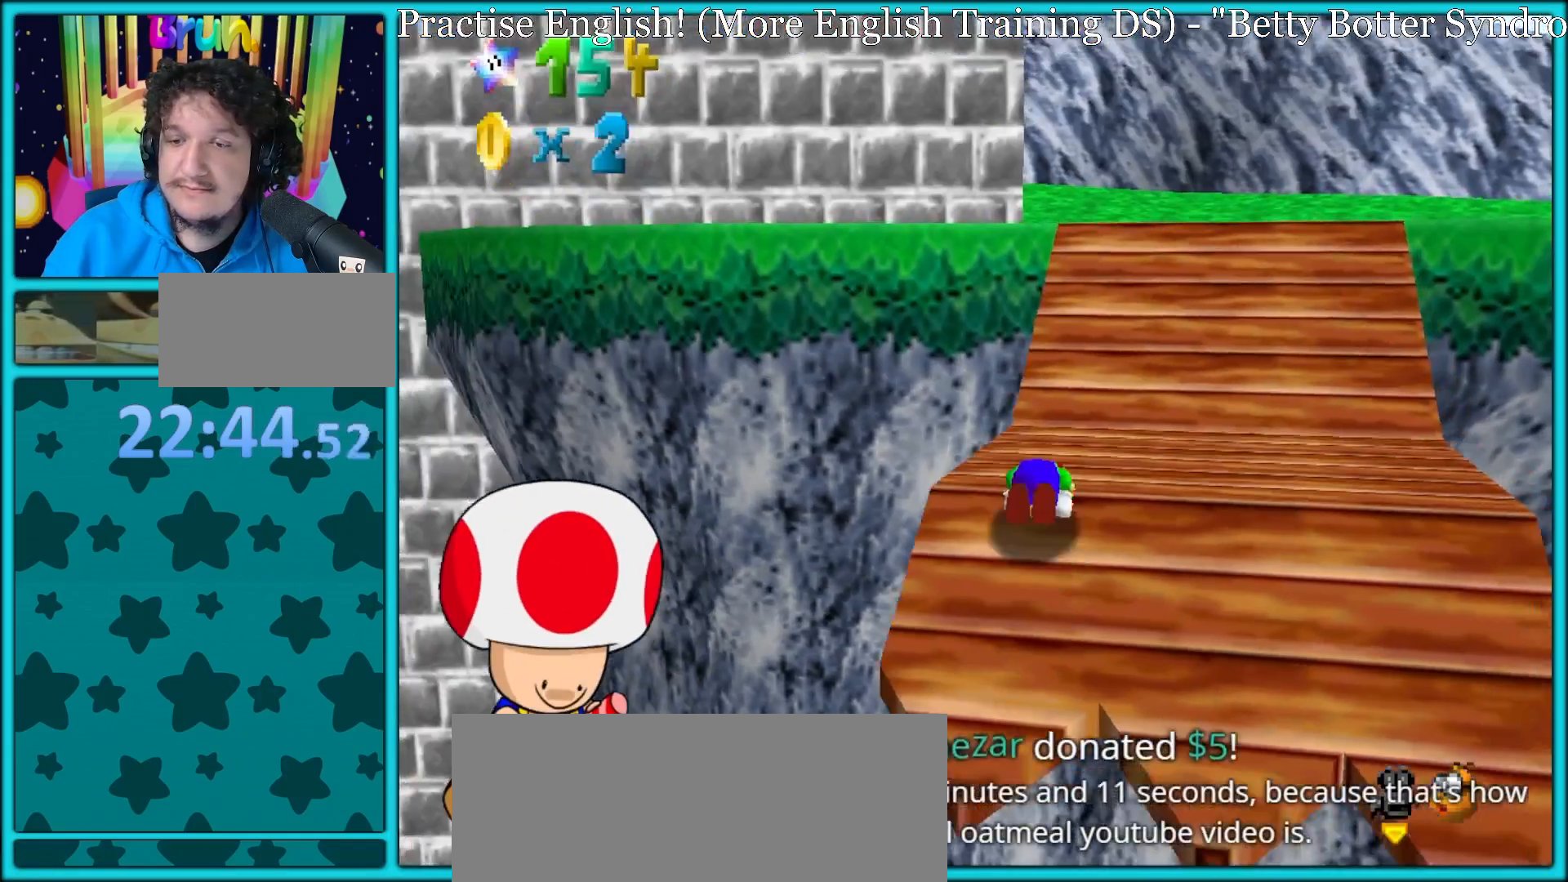
{"dt_ms": 500, "buttons": [], "left_stick": "up", "button_events": [[50, "A", "down"], [167, "A", "up"]]}
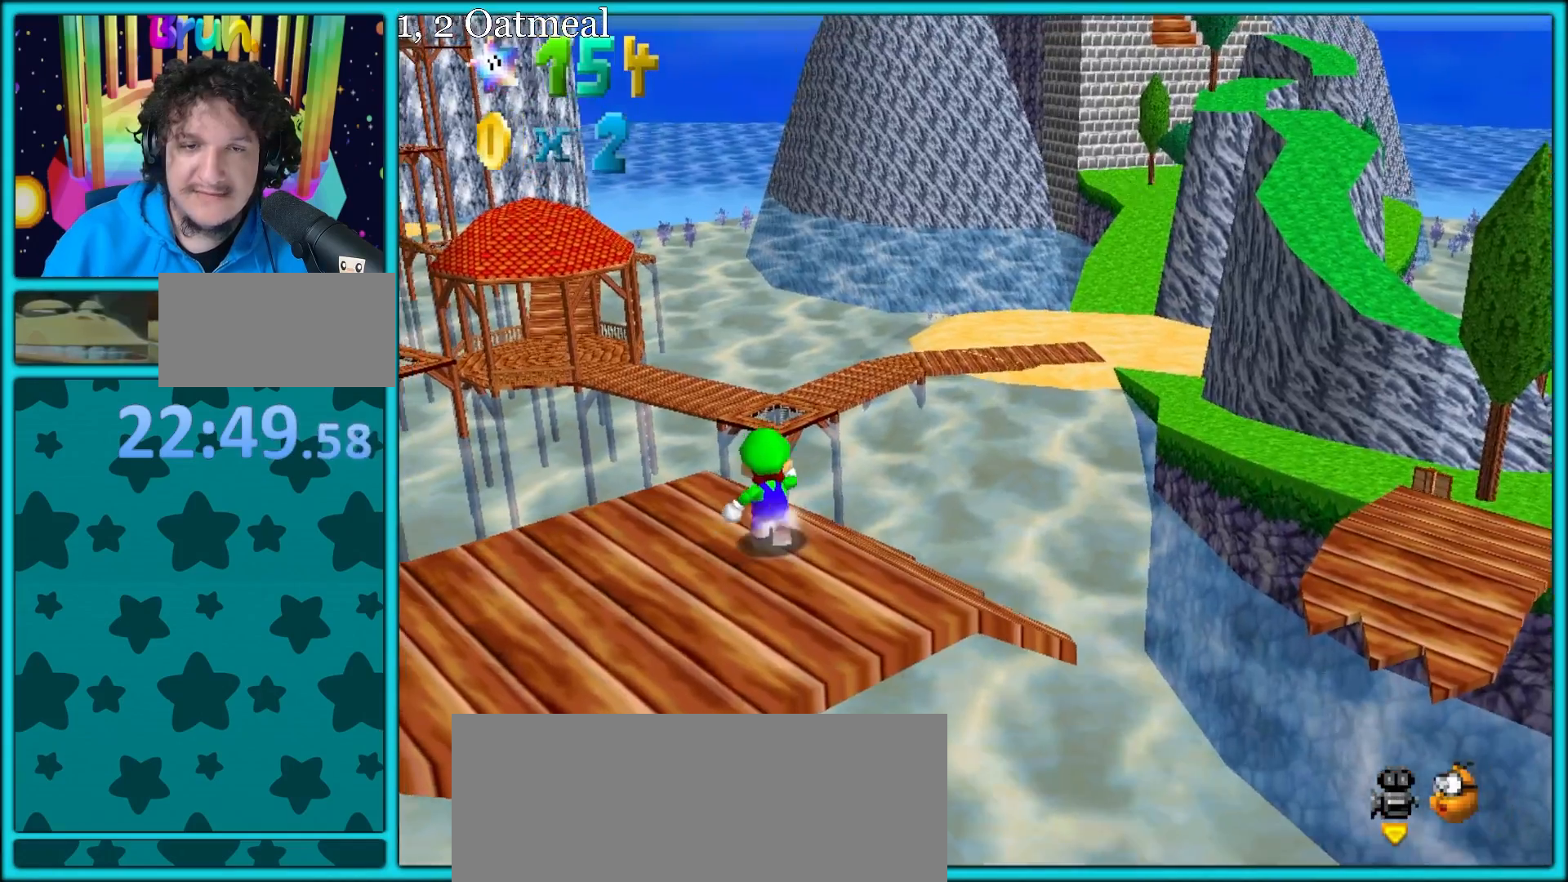
{"dt_ms": 500, "buttons": ["A", "Z"], "left_stick": "up-right", "button_events": [[417, "Z", "down"], [467, "A", "down"]]}